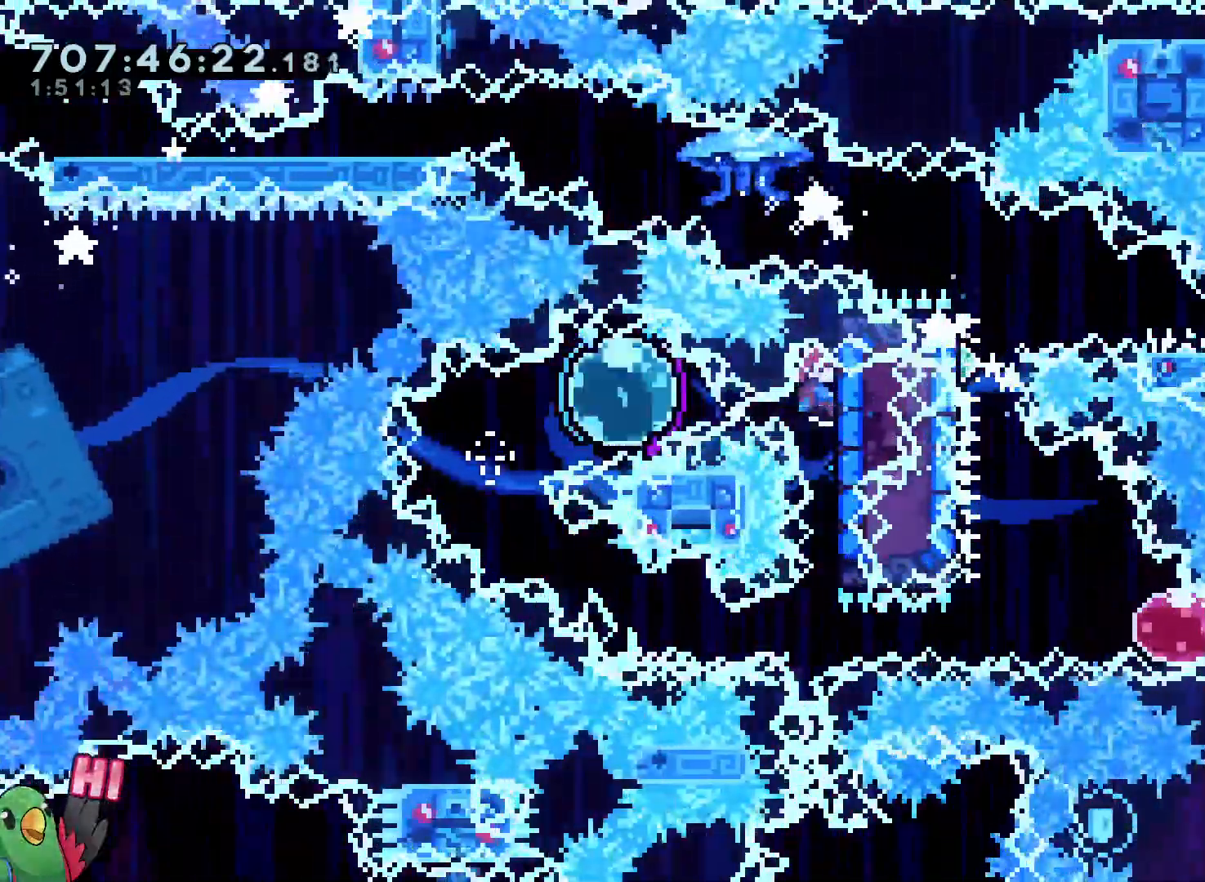
Gameplay with a controller (Nintendo layout); each line is a JSON object with the inputs held at the frame after it. "events" lists button and stick changes between this image and that frame as [ms after this image, input, new state], when the widget could be followed in between. Not read: A HOME L3 R3 SELECT START X.
{"buttons": ["L2", "R1"], "left_stick": "center", "right_stick": "center", "events": [[400, "L2", "down"]]}
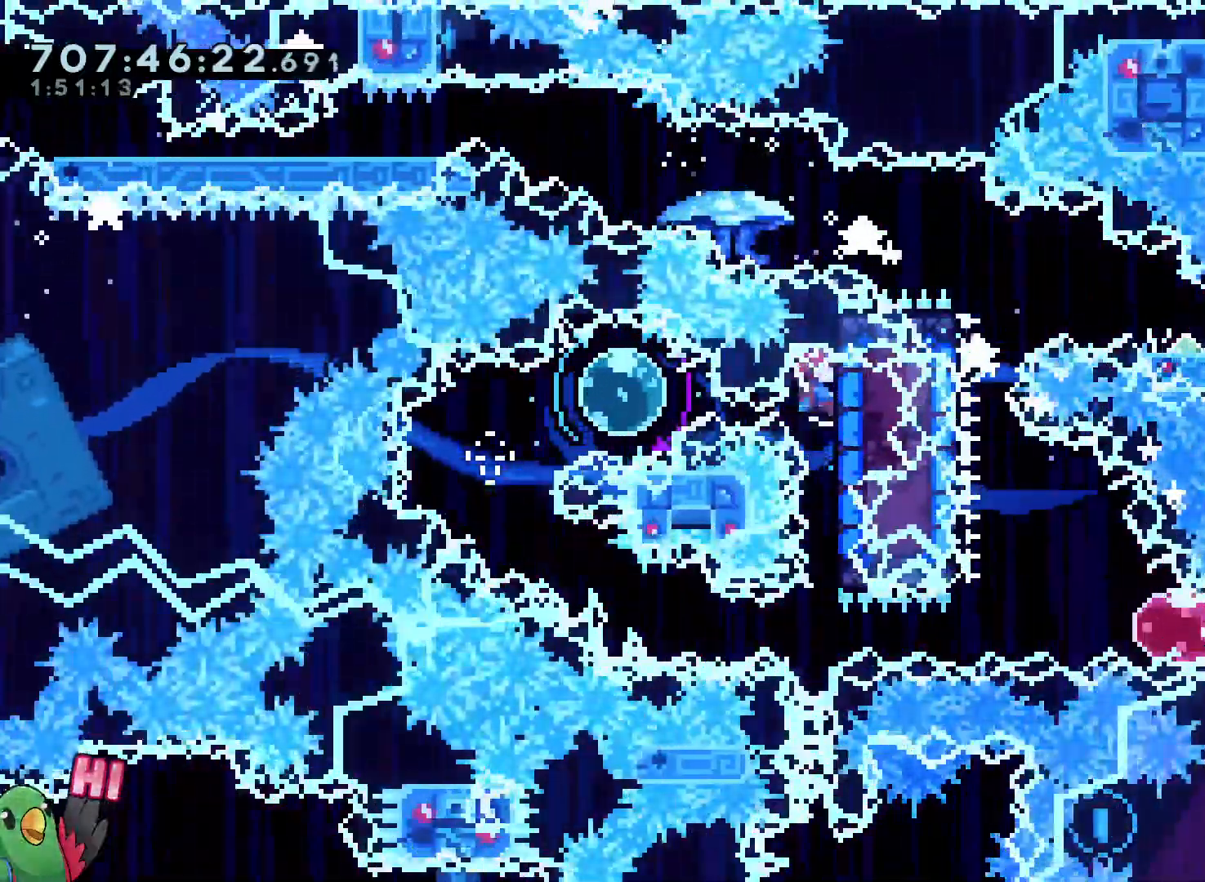
{"buttons": ["L2", "R1"], "left_stick": "center", "right_stick": "center"}
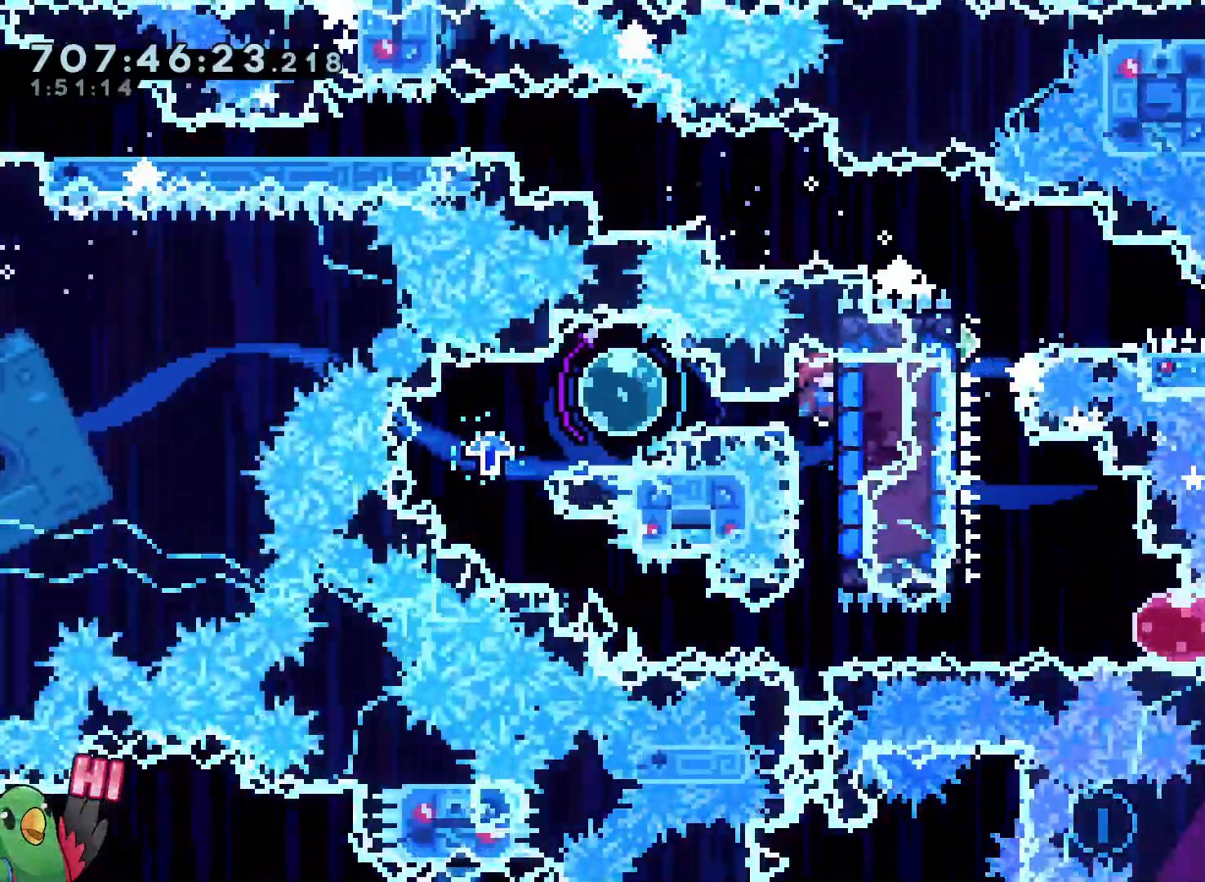
{"buttons": ["R1"], "left_stick": "center", "right_stick": "center", "events": [[67, "L2", "up"], [400, "L2", "down"], [467, "L2", "up"]]}
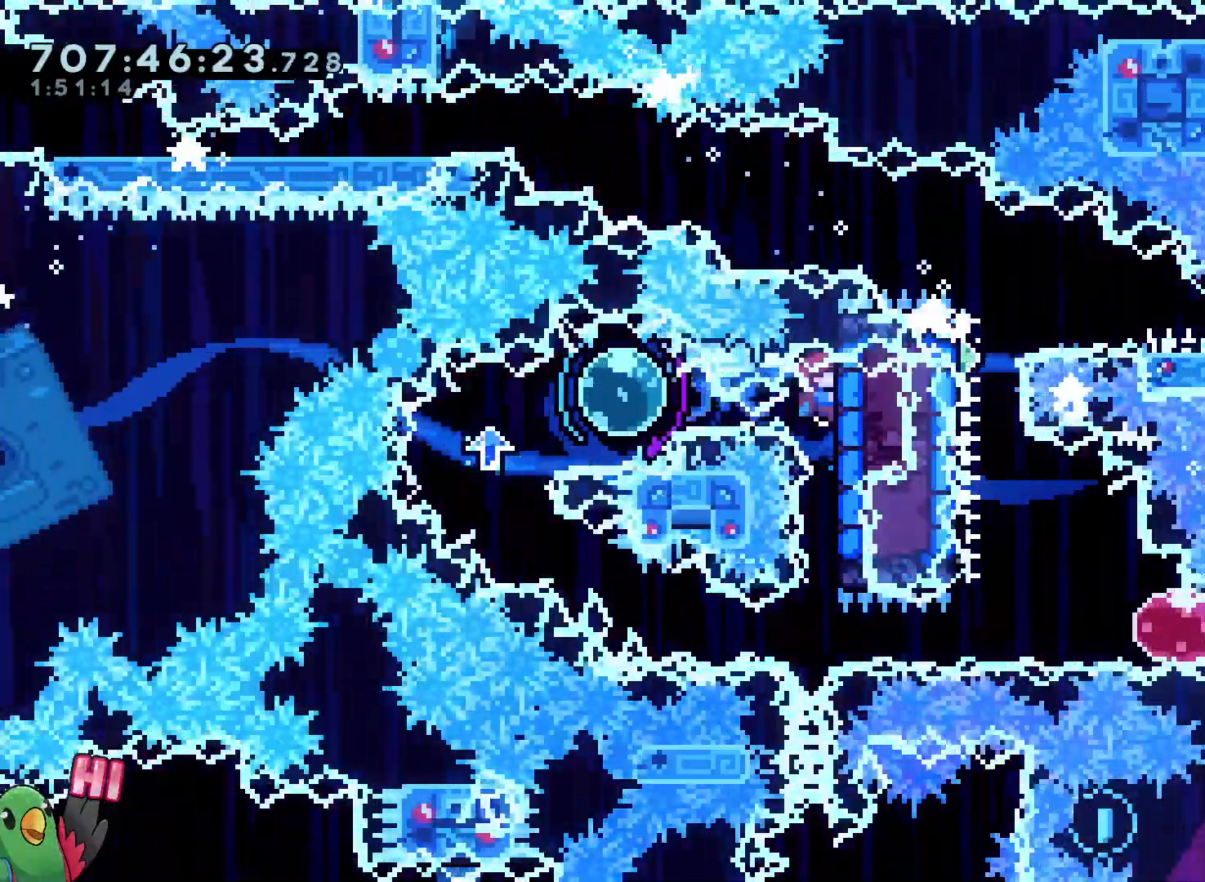
{"buttons": ["L2"], "left_stick": "left", "right_stick": "center", "events": [[333, "L2", "down"], [333, "left_stick", "left"], [367, "Y", "down"], [483, "R1", "up"], [483, "Y", "up"]]}
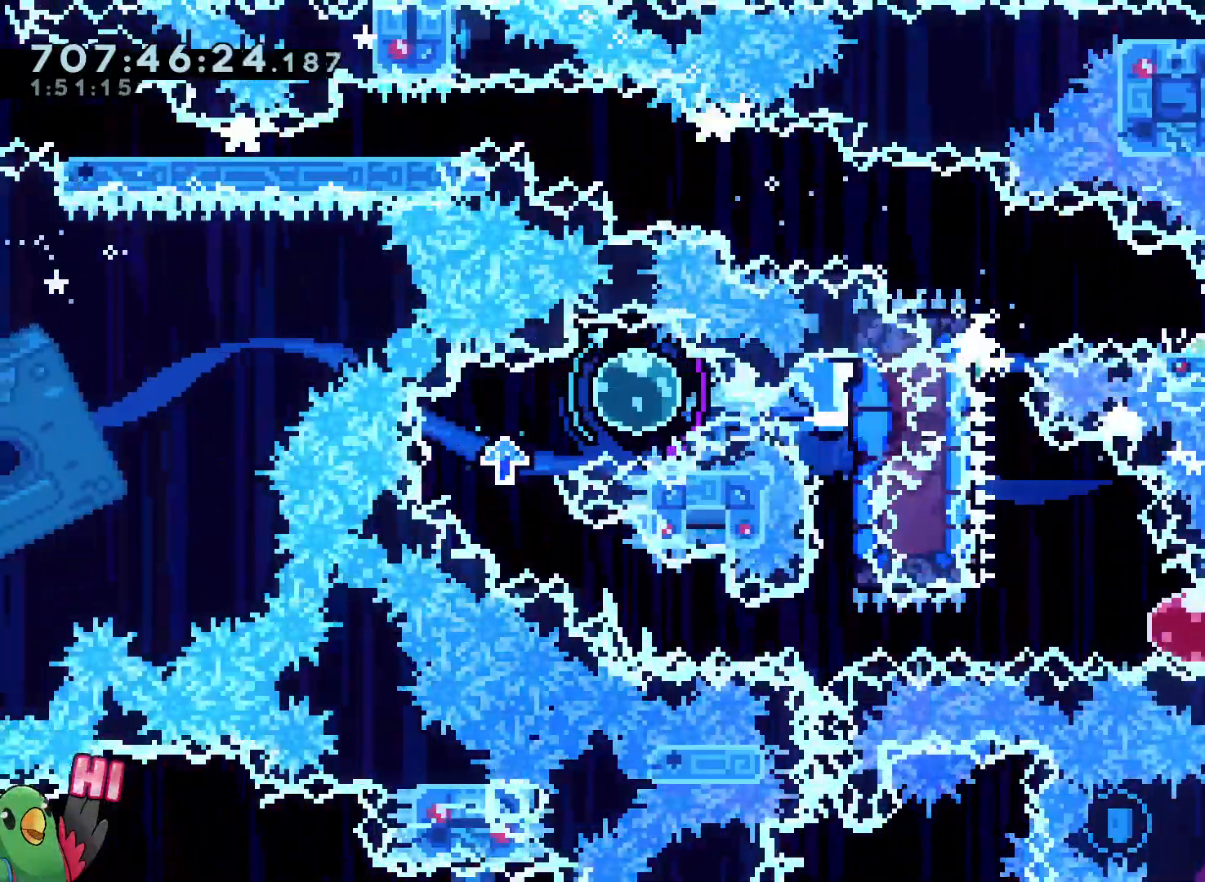
{"buttons": ["L2"], "left_stick": "left", "right_stick": "center", "events": [[150, "Y", "down"], [283, "Y", "up"]]}
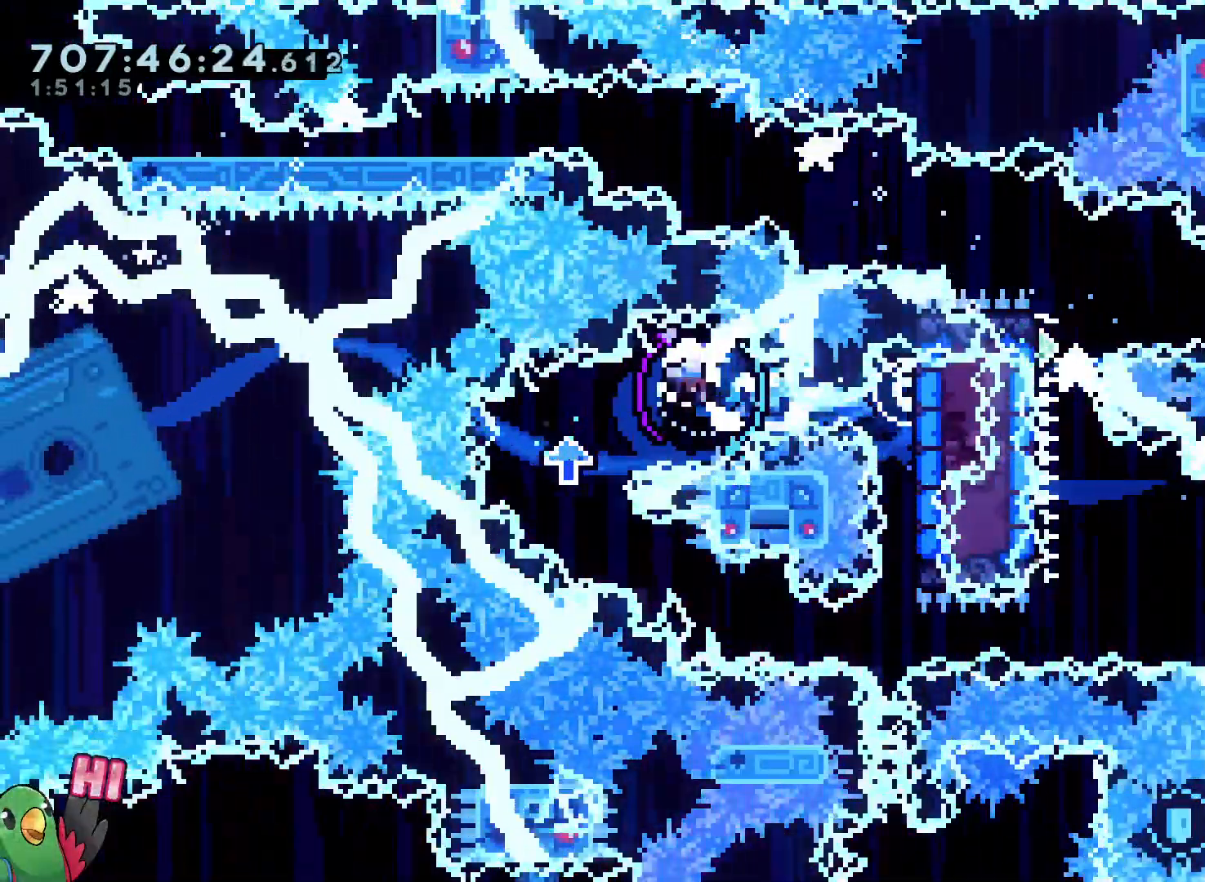
{"buttons": ["B", "R1"], "left_stick": "center", "right_stick": "center", "events": [[67, "L2", "up"], [83, "left_stick", "center"], [150, "R1", "down"], [250, "B", "down"], [333, "B", "up"], [483, "B", "down"]]}
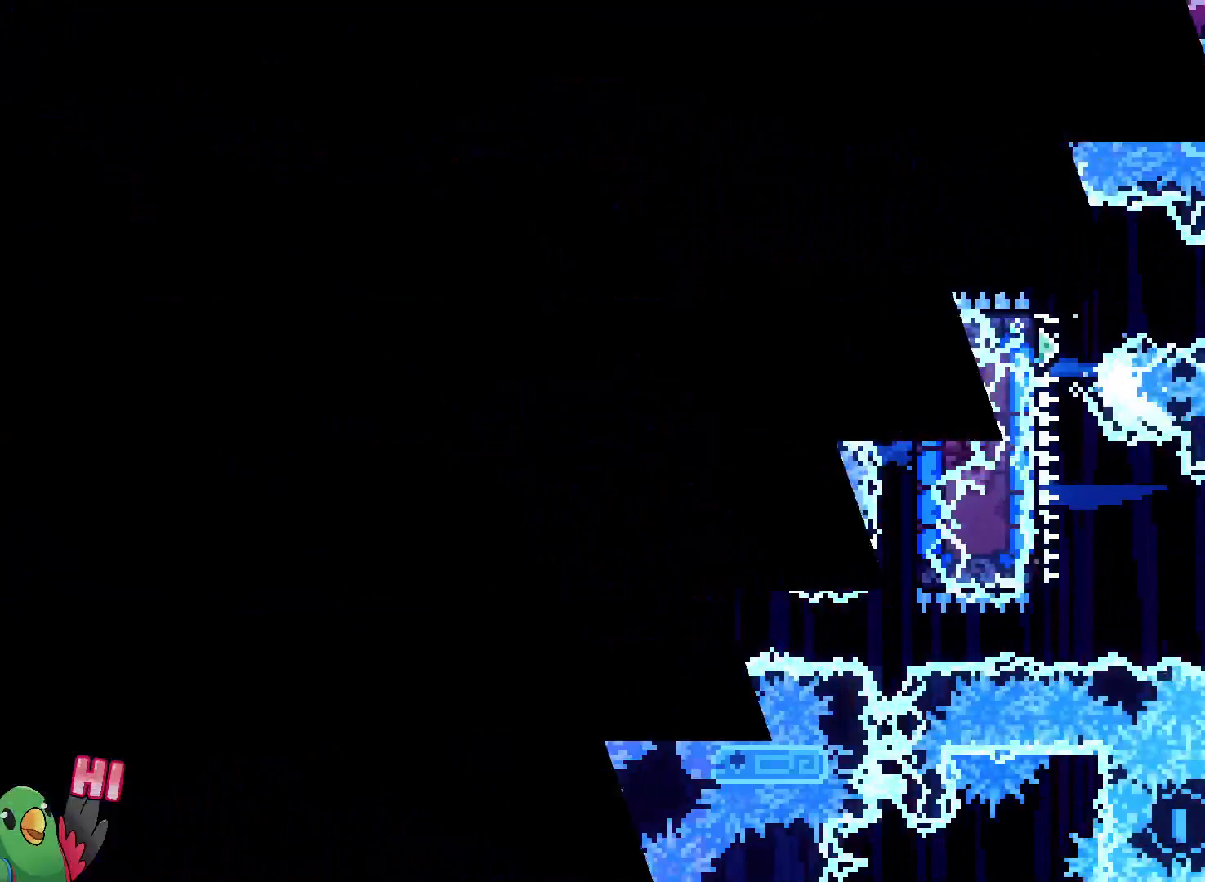
{"buttons": ["B"], "left_stick": "center", "right_stick": "center", "events": [[67, "B", "up"], [167, "R1", "up"], [217, "B", "down"], [333, "B", "up"], [383, "R1", "down"], [483, "B", "down"], [500, "R1", "up"]]}
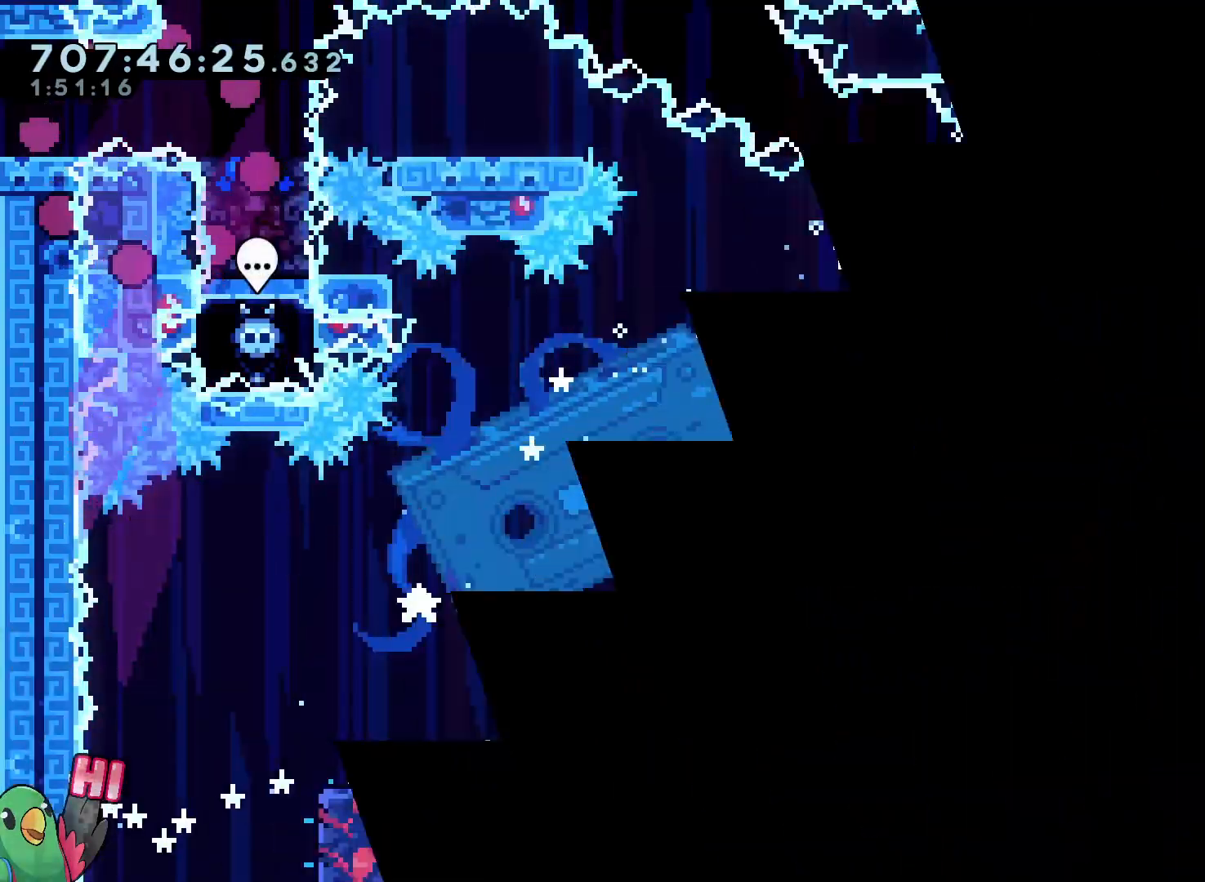
{"buttons": [], "left_stick": "down-right", "right_stick": "center", "events": [[50, "B", "up"], [350, "left_stick", "down-right"]]}
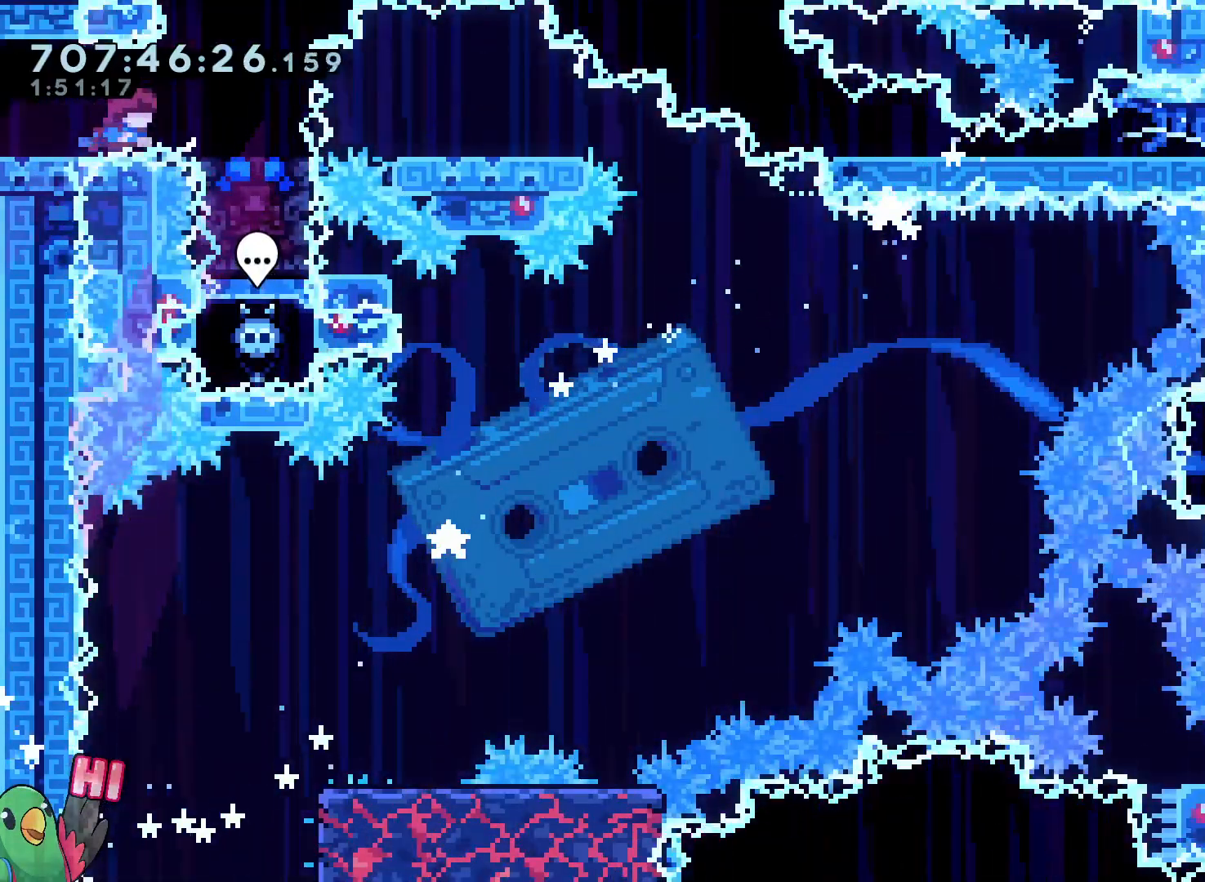
{"buttons": [], "left_stick": "center", "right_stick": "center", "events": [[150, "left_stick", "center"], [200, "left_stick", "down"], [233, "Y", "down"], [367, "Y", "up"], [483, "left_stick", "center"]]}
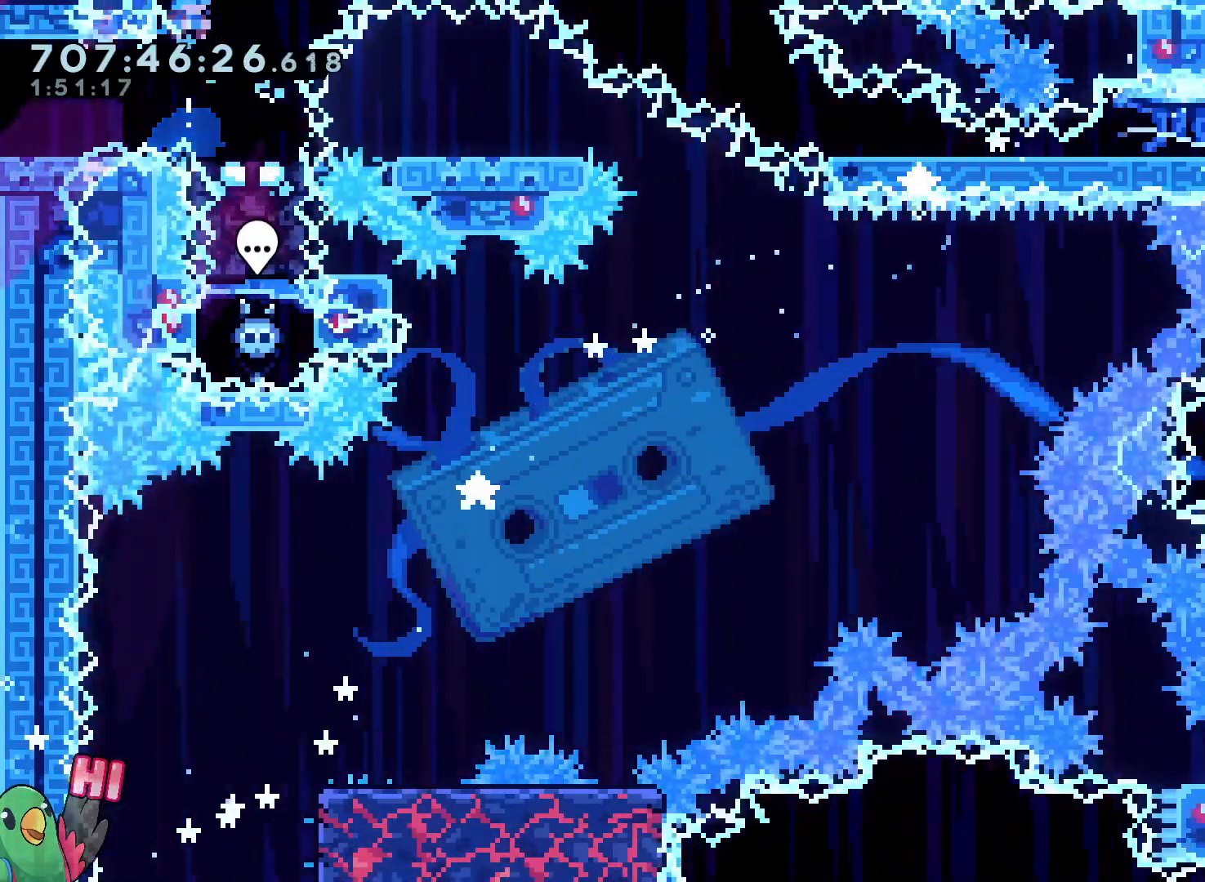
{"buttons": ["Y", "L2"], "left_stick": "down-right", "right_stick": "center", "events": [[250, "L2", "down"], [450, "left_stick", "down-right"], [483, "Y", "down"]]}
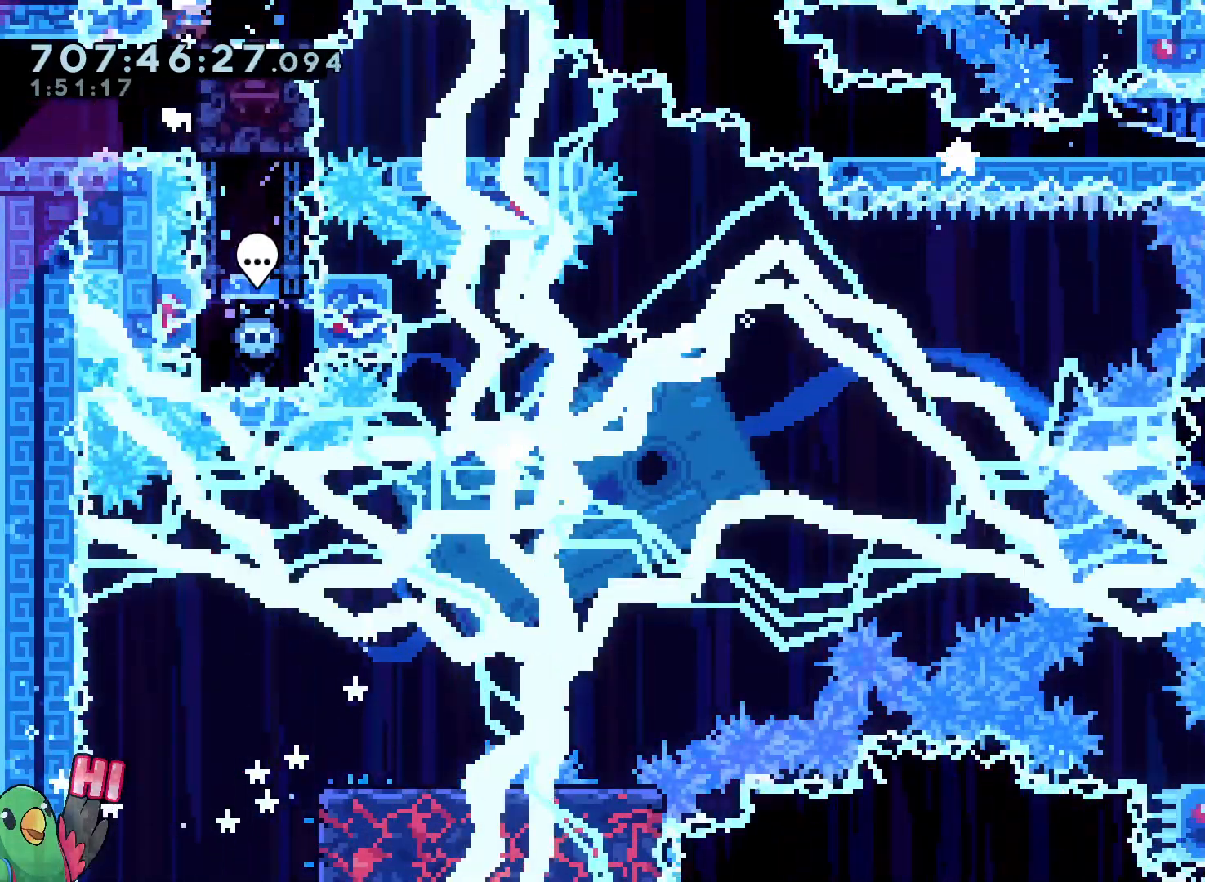
{"buttons": ["B", "L2"], "left_stick": "down-right", "right_stick": "center"}